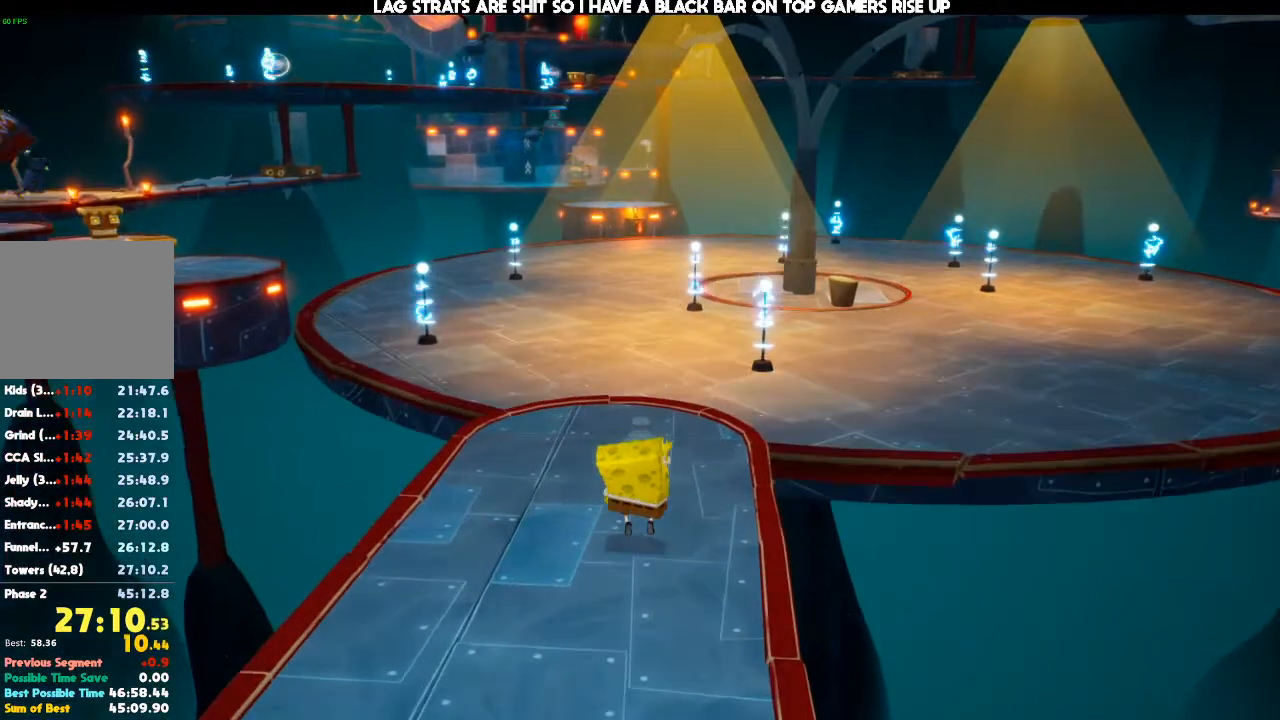
Gameplay with a controller (Xbox layout); each line is a JSON object with the inputs held at the frame after it (dt_ms = milliseconds from this image to that frame). "events" lists button and stick changes between this image and that frame as [ms after this image, input, new state], when the widget could be followed in between. Not read: DPAD_RIGHT DPAD_UP L3 R3.
{"dt_ms": 500, "buttons": [], "left_stick": "up", "right_stick": "down-right", "events": [[100, "B", "up"], [233, "left_stick", "up"], [400, "right_stick", "down-right"]]}
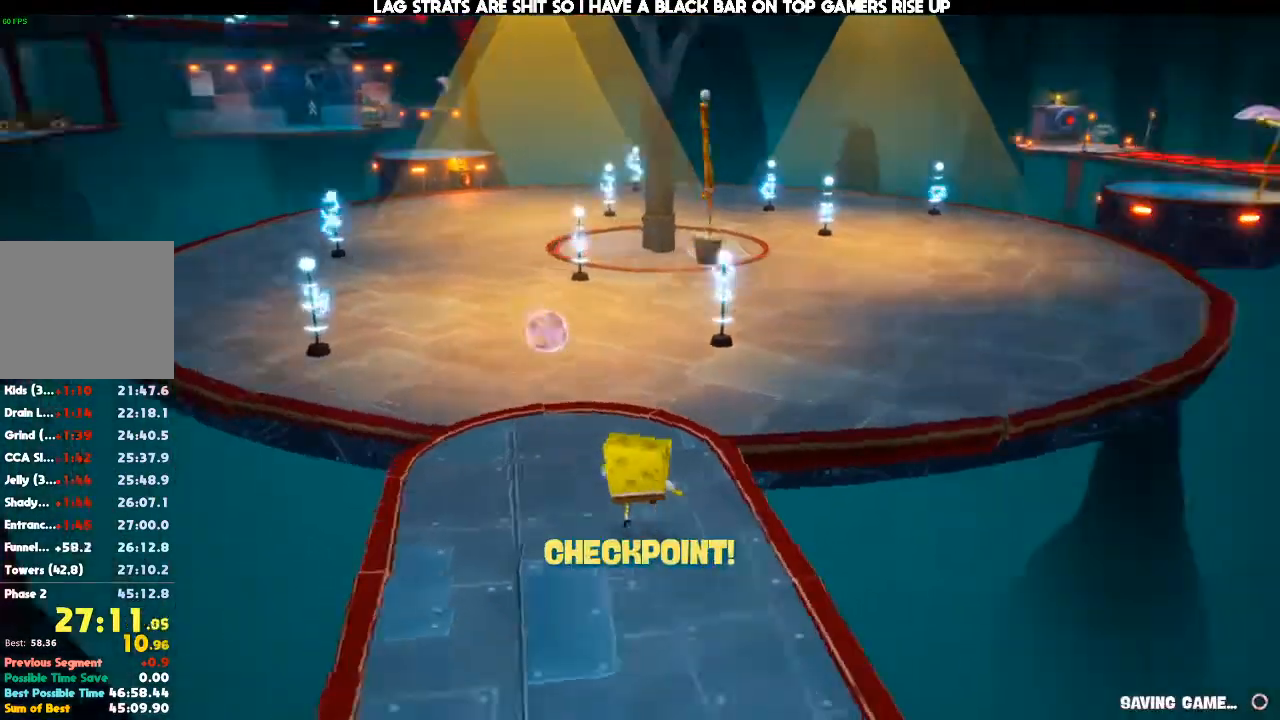
{"dt_ms": 500, "buttons": [], "left_stick": "up", "right_stick": "center", "events": [[67, "right_stick", "center"]]}
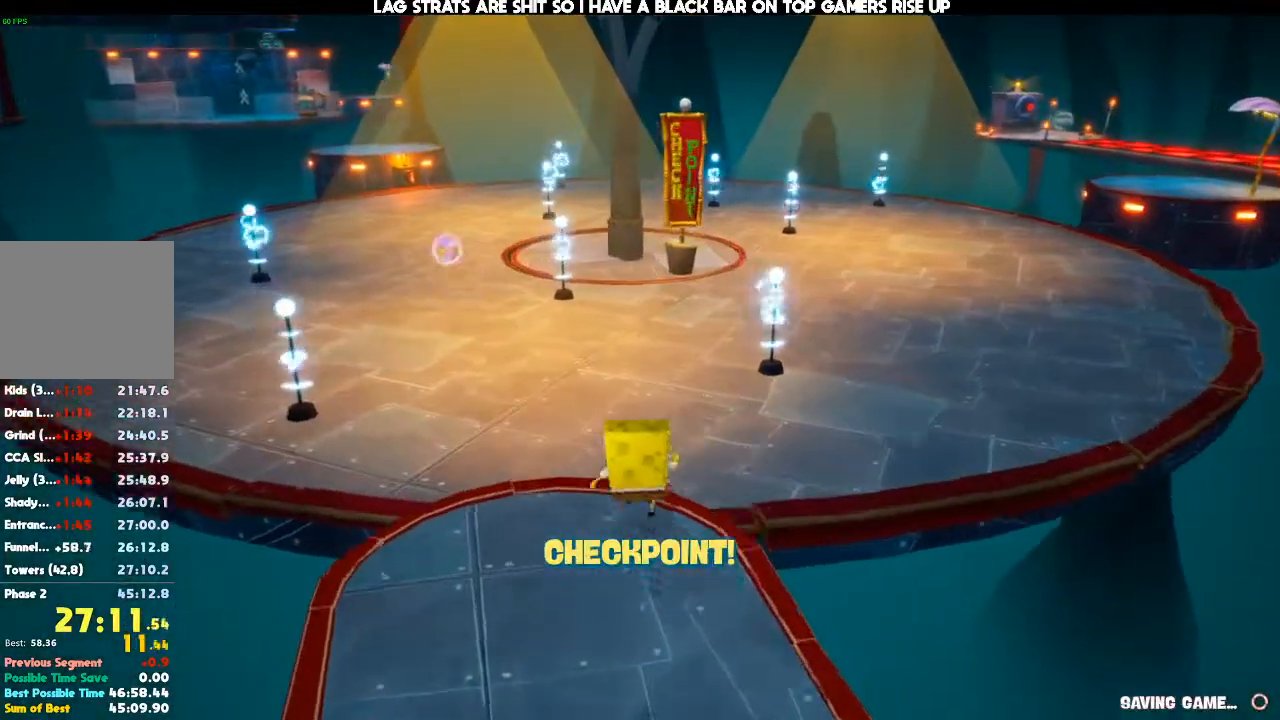
{"dt_ms": 500, "buttons": [], "left_stick": "up", "right_stick": "center", "events": [[33, "A", "down"], [200, "A", "up"]]}
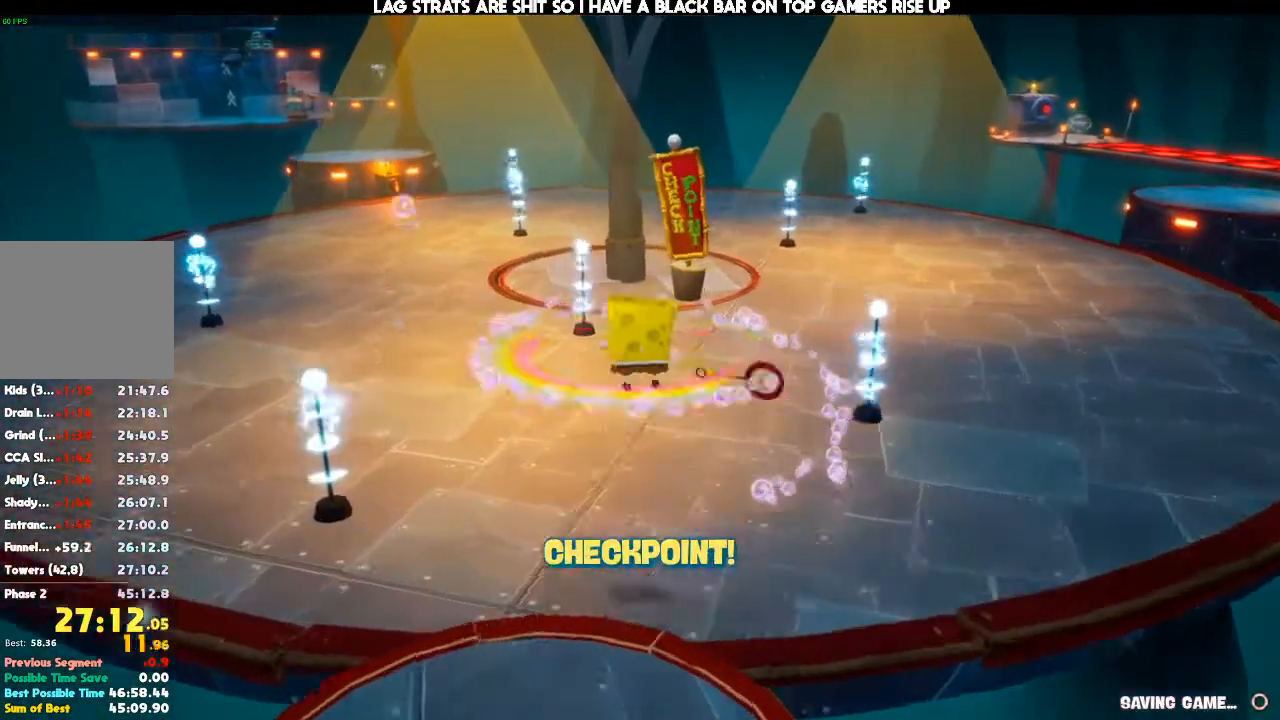
{"dt_ms": 500, "buttons": [], "left_stick": "up", "right_stick": "center", "events": []}
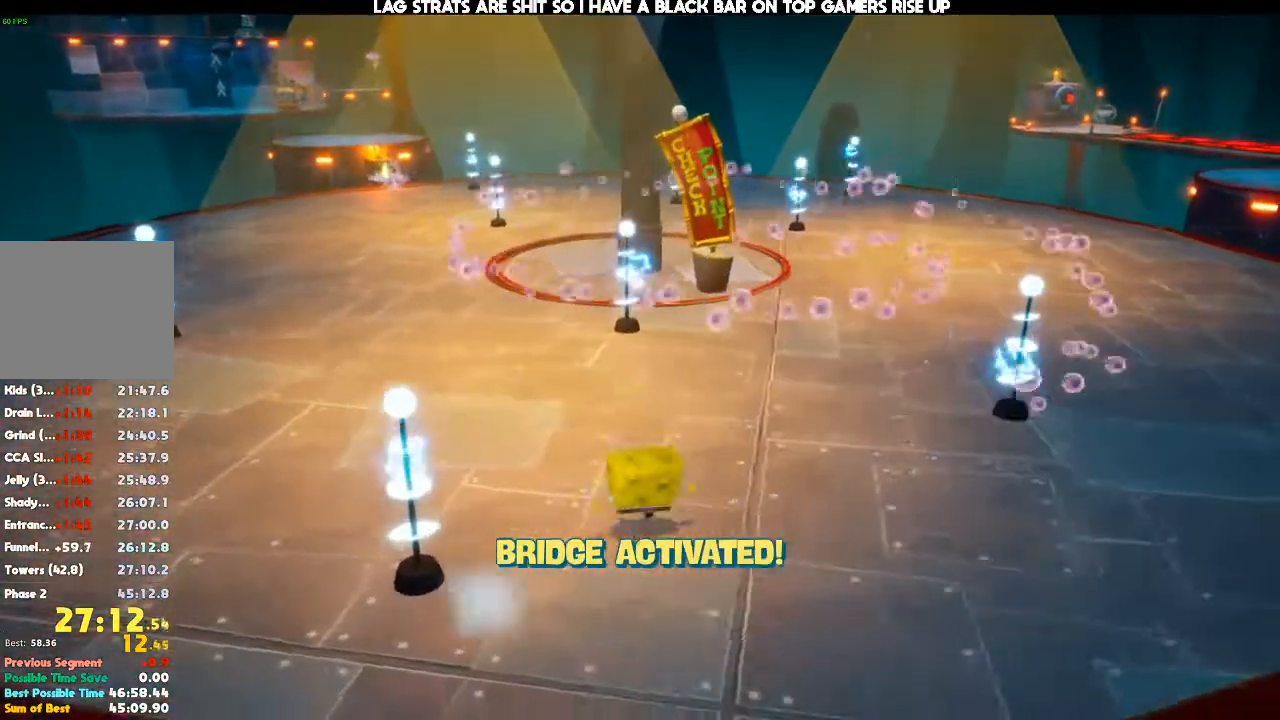
{"dt_ms": 1000, "buttons": [], "left_stick": "up", "right_stick": "center", "events": [[433, "DPAD_DOWN", "down"], [433, "DPAD_LEFT", "down"], [500, "DPAD_LEFT", "up"], [567, "DPAD_DOWN", "up"], [600, "left_stick", "up-left"], [700, "left_stick", "up"], [867, "A", "down"], [933, "A", "up"]]}
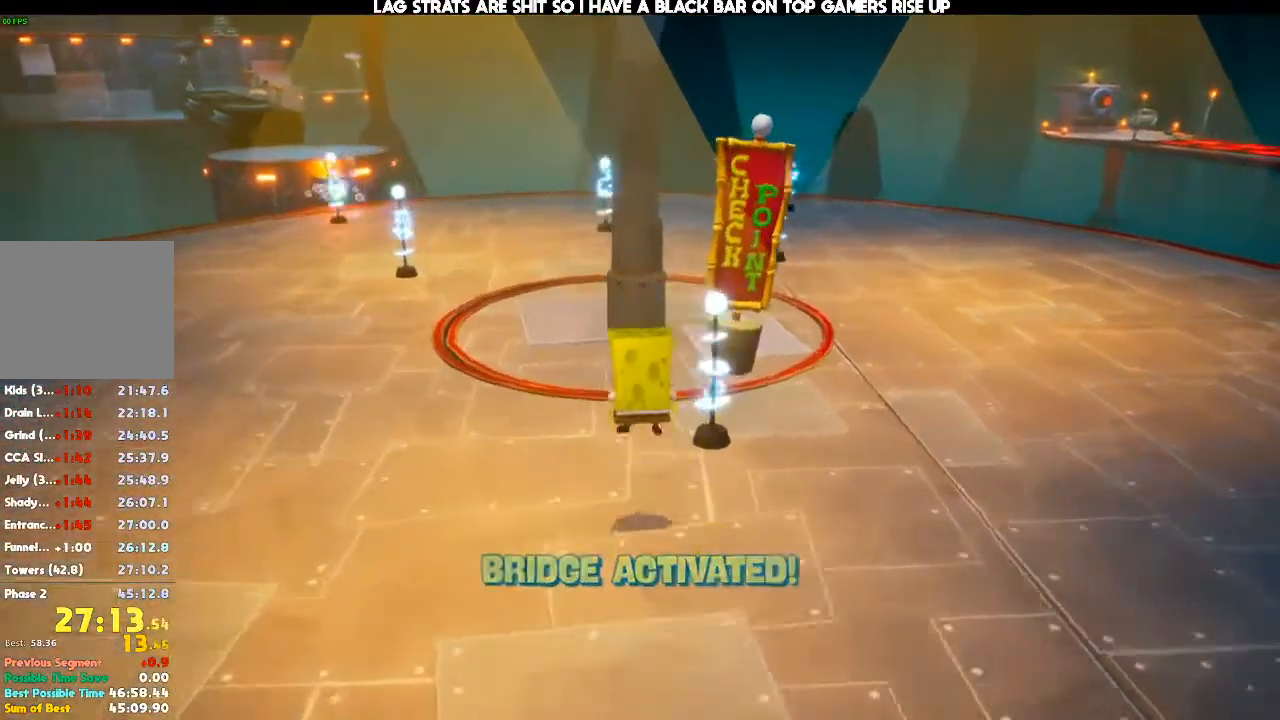
{"dt_ms": 500, "buttons": [], "left_stick": "up", "right_stick": "center", "events": []}